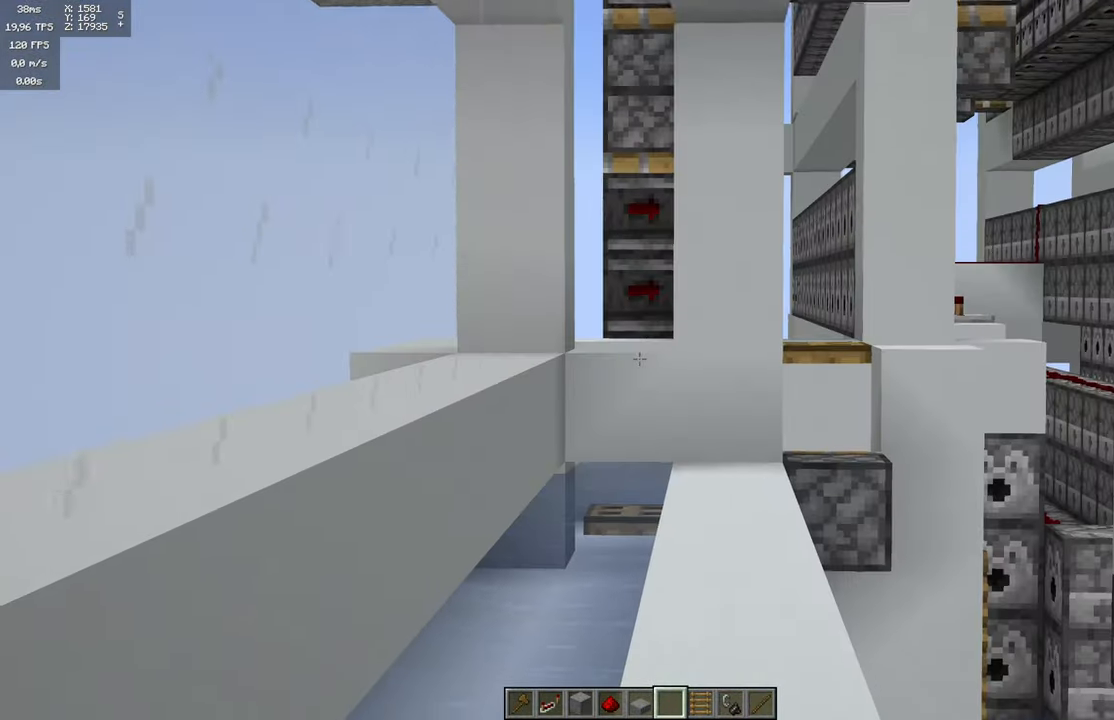
Gameplay with keyboard and mouse; each line is a JSON object with the keys and mouse buttons held at the frame after it. "events" lists presses ("down") and releases ("up") of "a", "d", "s", "space", "w", "mouse_left" and "mouse_right" between this image and that frame as [ms after this image, input, new state], when the widget could be followed in between. "mouse_left", "mouse_right" = the "left", "right" buttons of the "mouse" list. No other keys are recorded. Fast repeated clicks can show as one long hold. Mouse movement is not recorded.
{"keys": [], "mouse": [], "events": []}
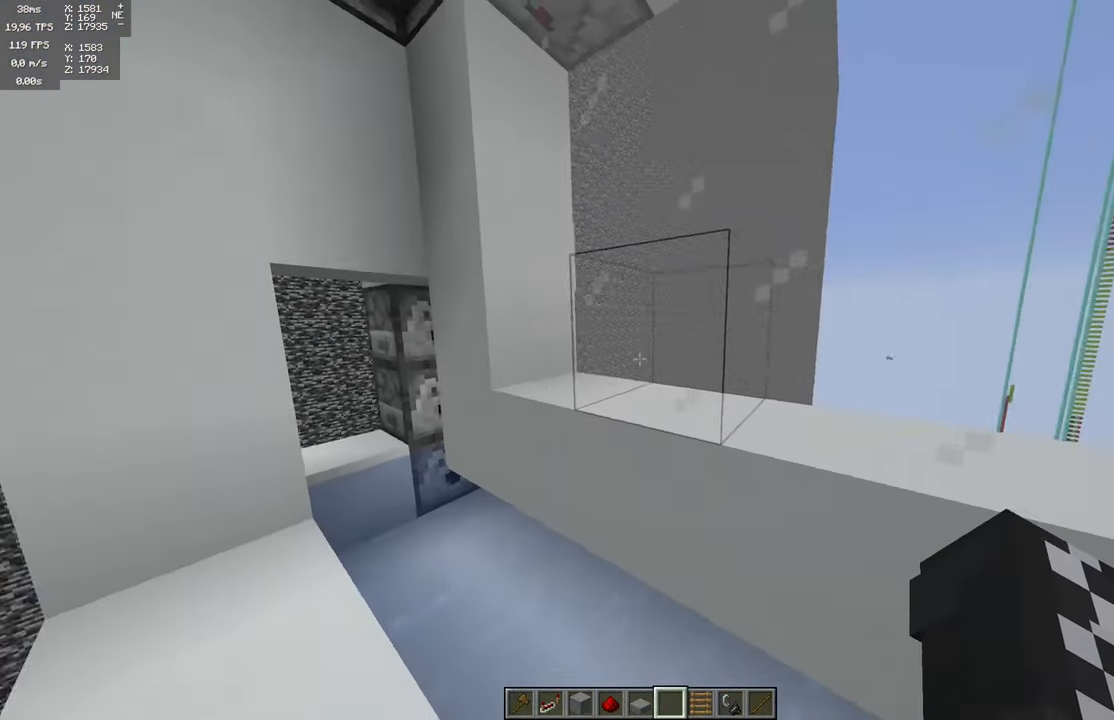
{"keys": [], "mouse": [], "events": [[84, "a", "down"], [334, "a", "up"]]}
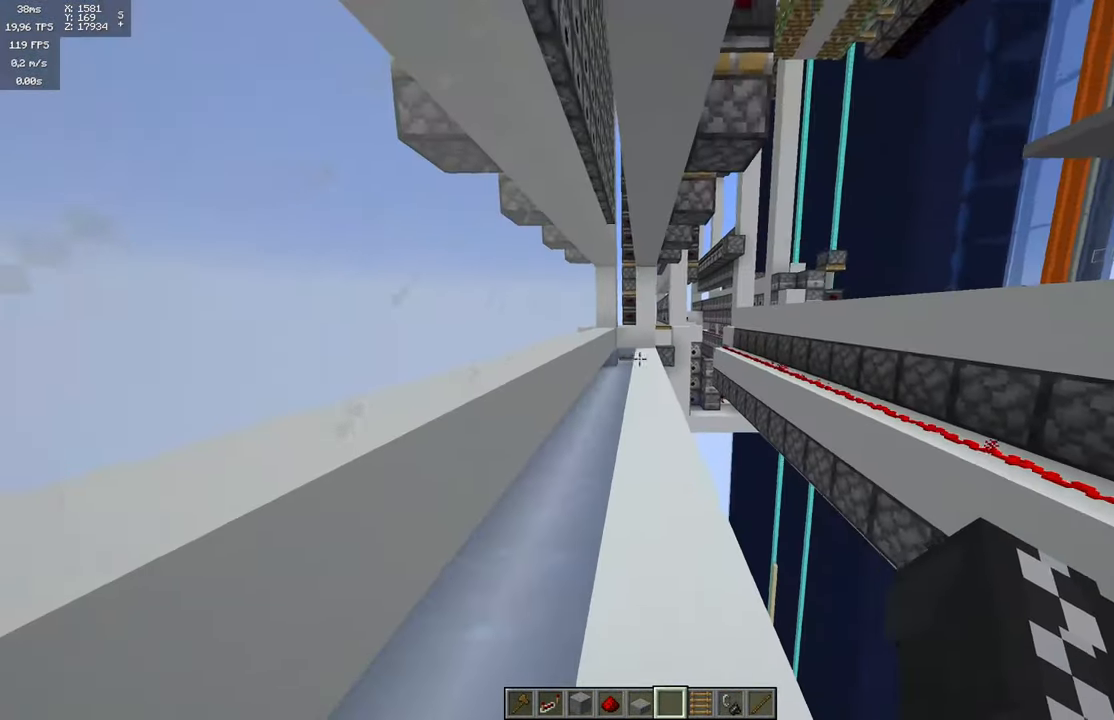
{"keys": ["w"], "mouse": [], "events": [[34, "w", "down"]]}
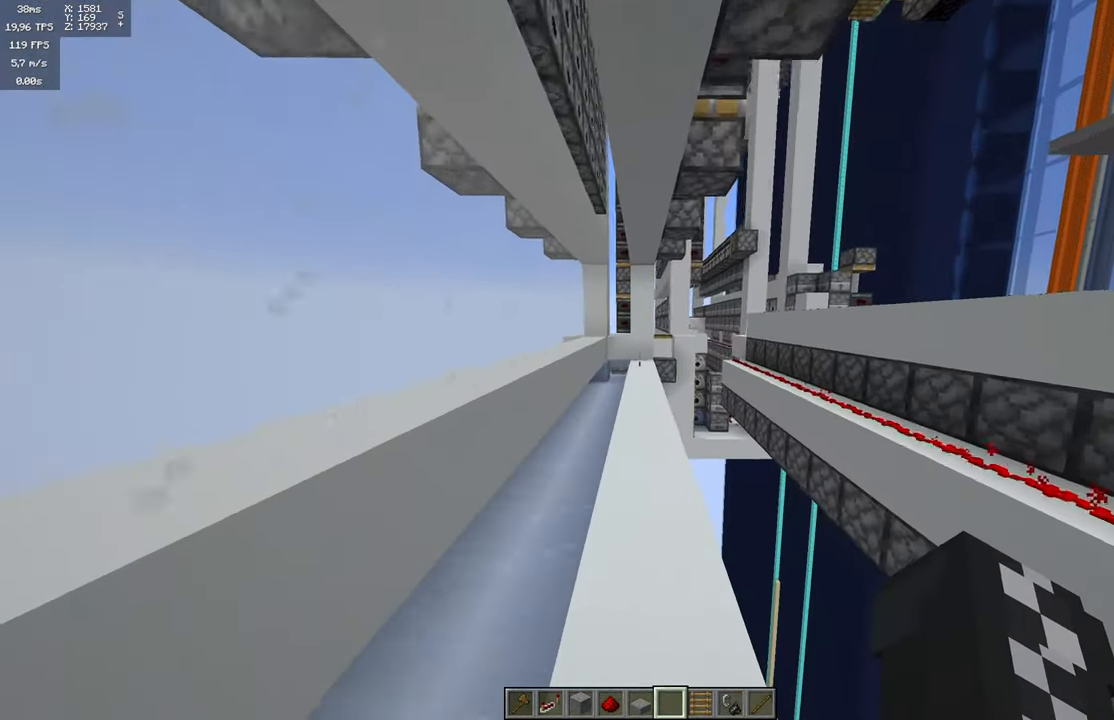
{"keys": [], "mouse": [], "events": [[350, "w", "up"]]}
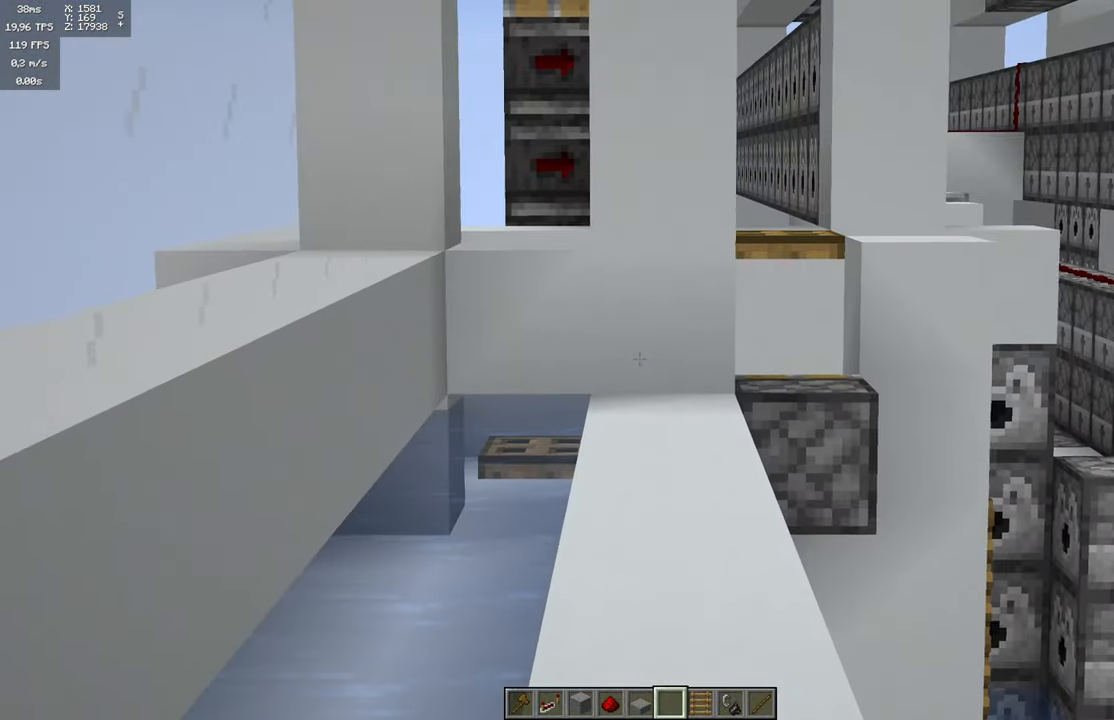
{"keys": [], "mouse": [], "events": []}
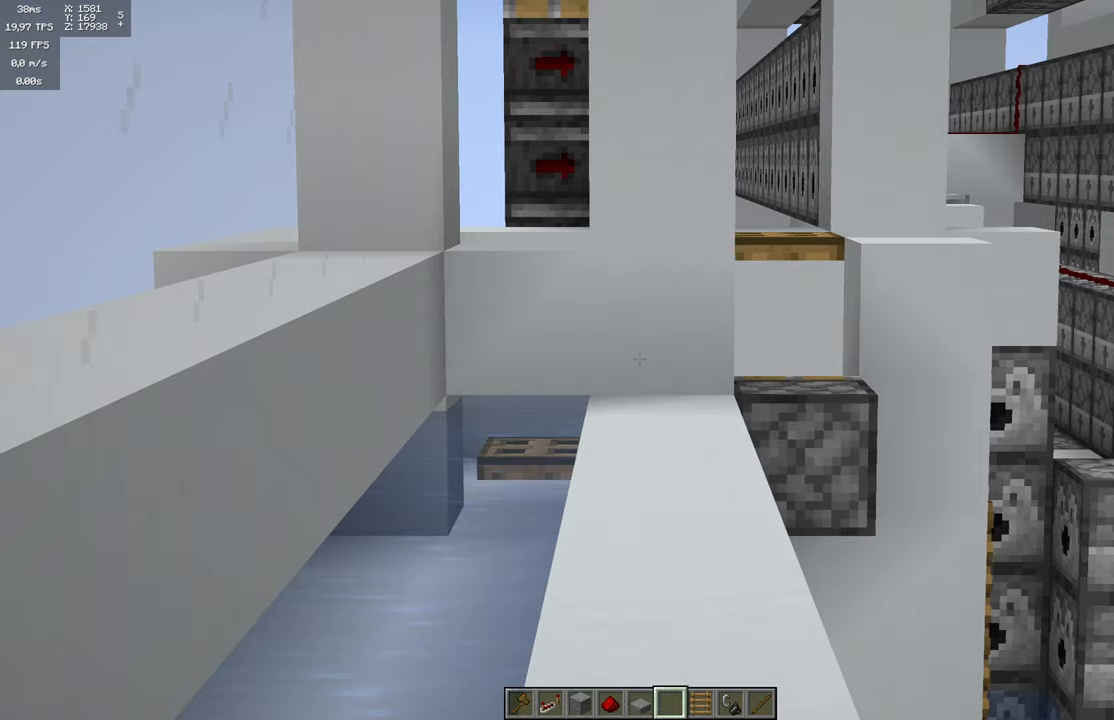
{"keys": [], "mouse": [], "events": []}
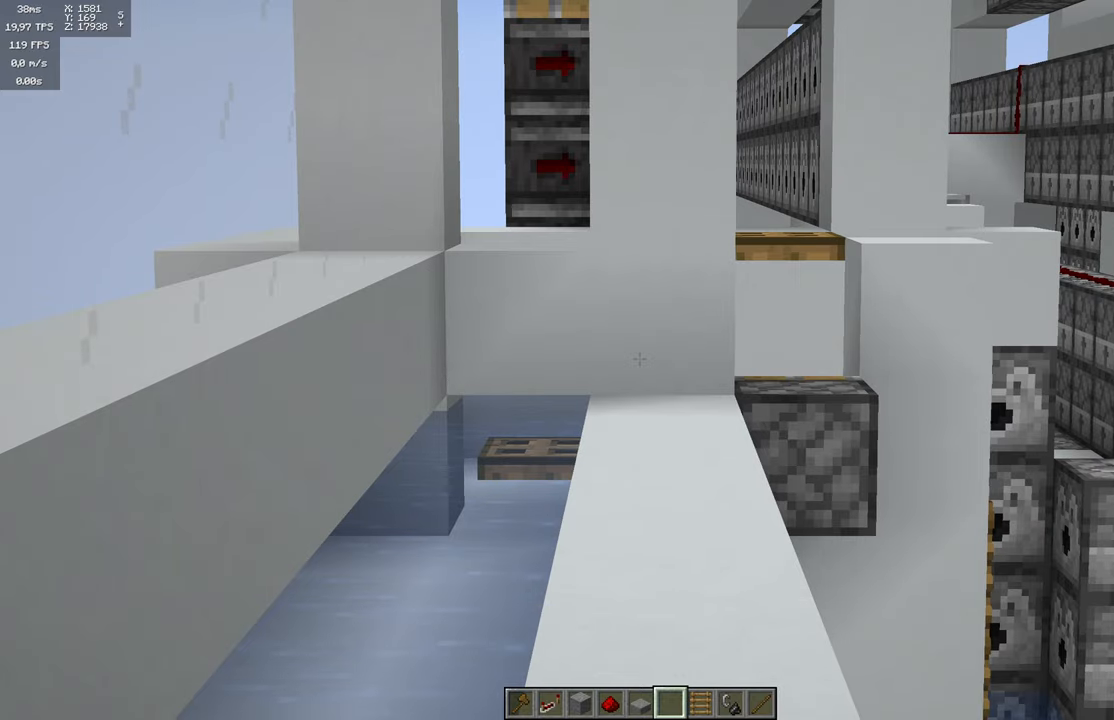
{"keys": [], "mouse": [], "events": []}
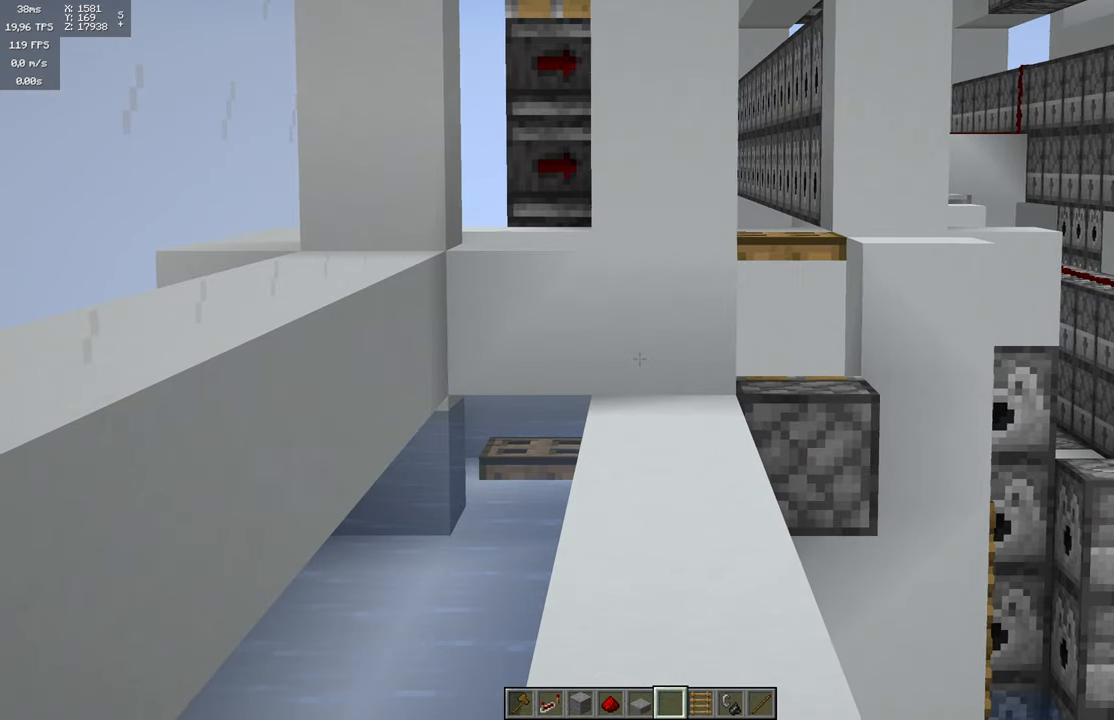
{"keys": [], "mouse": [], "events": []}
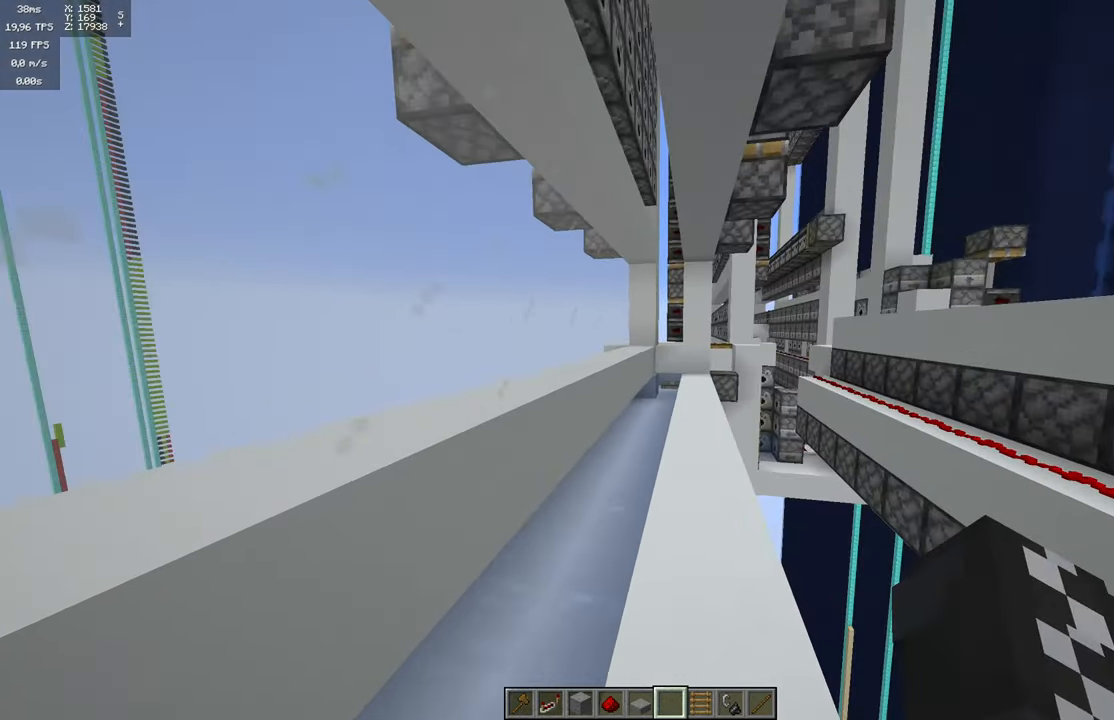
{"keys": ["a"], "mouse": [], "events": [[500, "a", "down"]]}
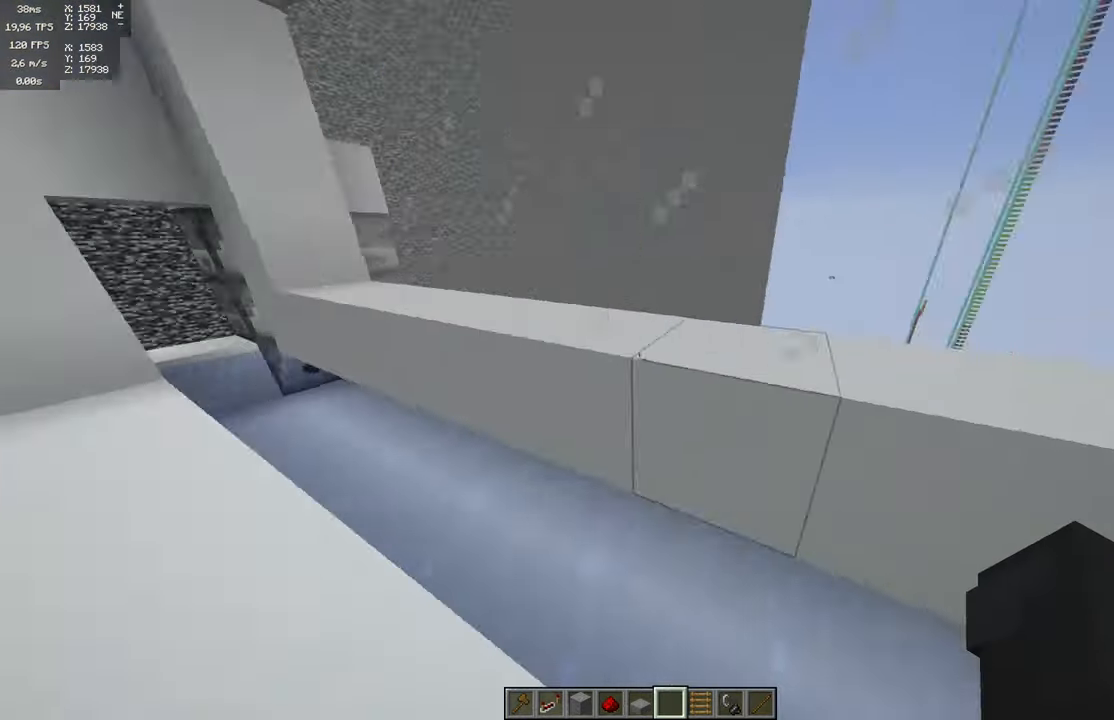
{"keys": ["a", "w"], "mouse": [], "events": [[166, "w", "down"]]}
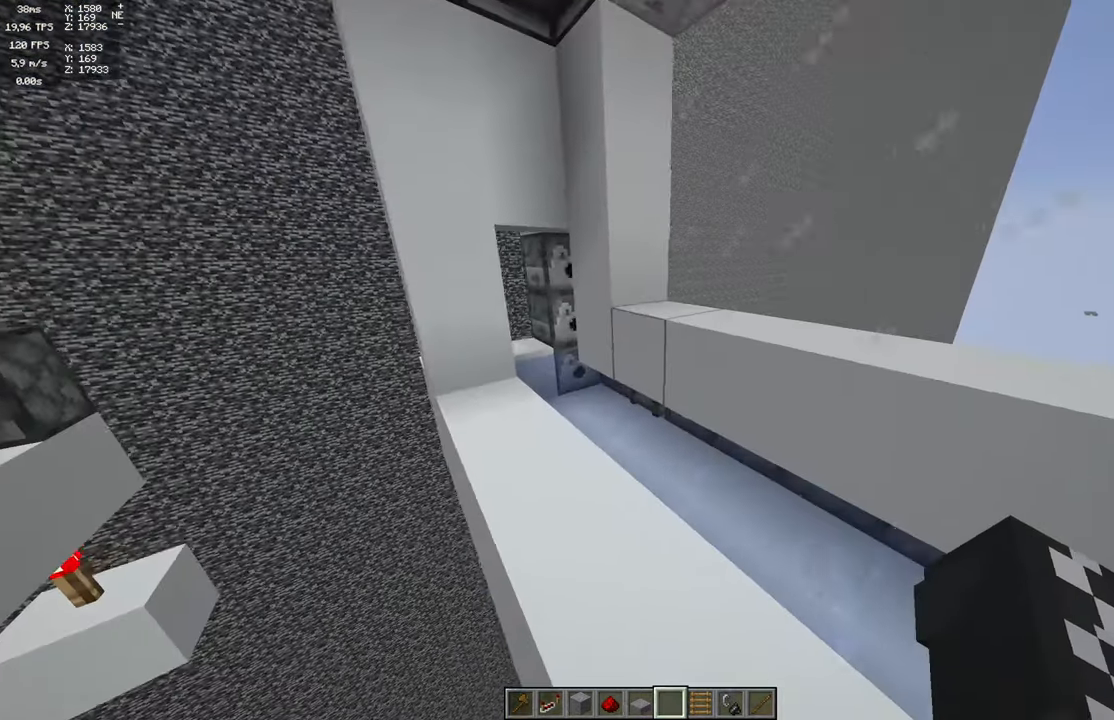
{"keys": ["a", "w"], "mouse": [], "events": []}
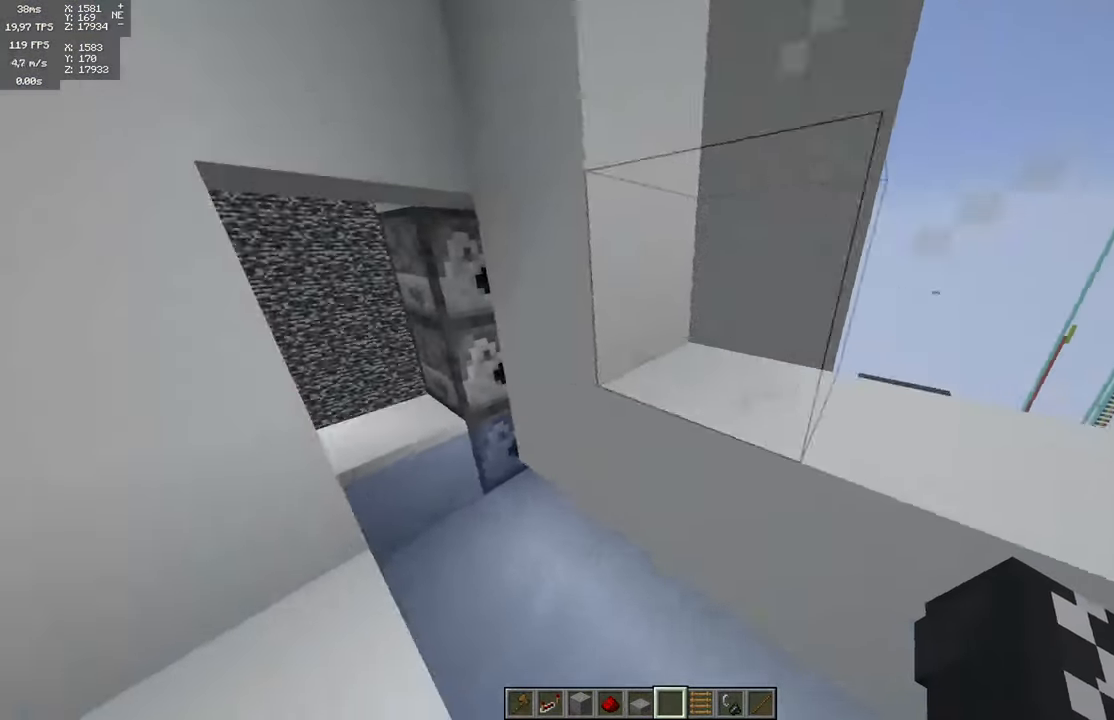
{"keys": [], "mouse": [], "events": [[50, "w", "up"], [266, "a", "up"]]}
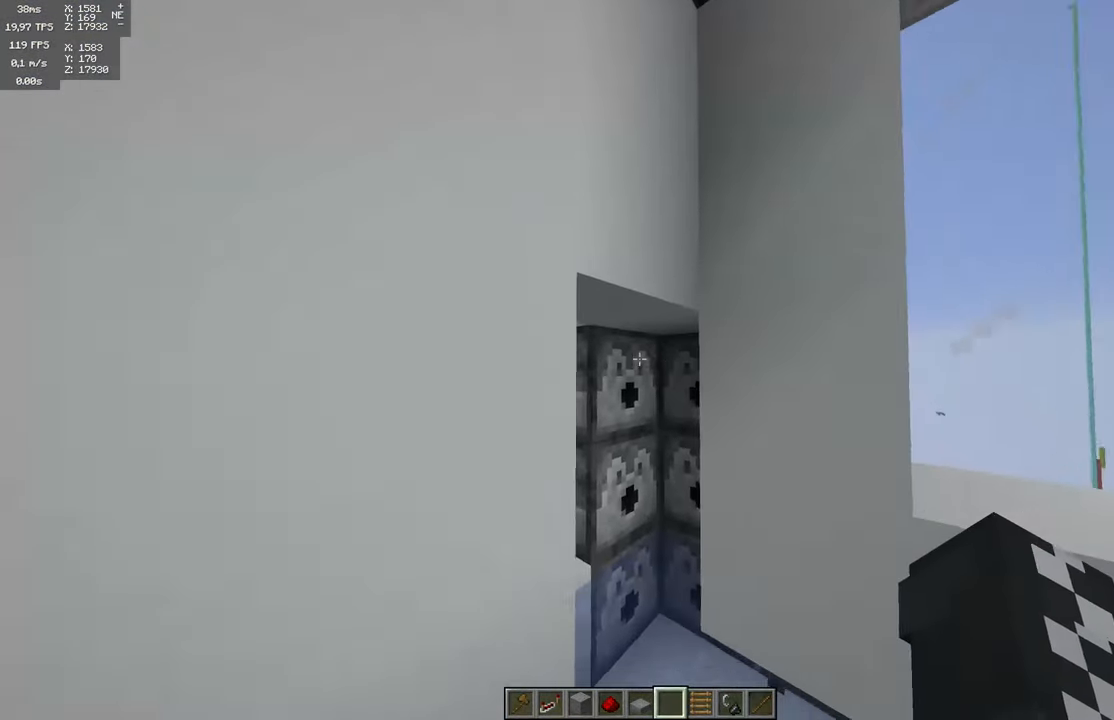
{"keys": ["d", "w"], "mouse": [], "events": [[283, "d", "down"], [283, "w", "down"]]}
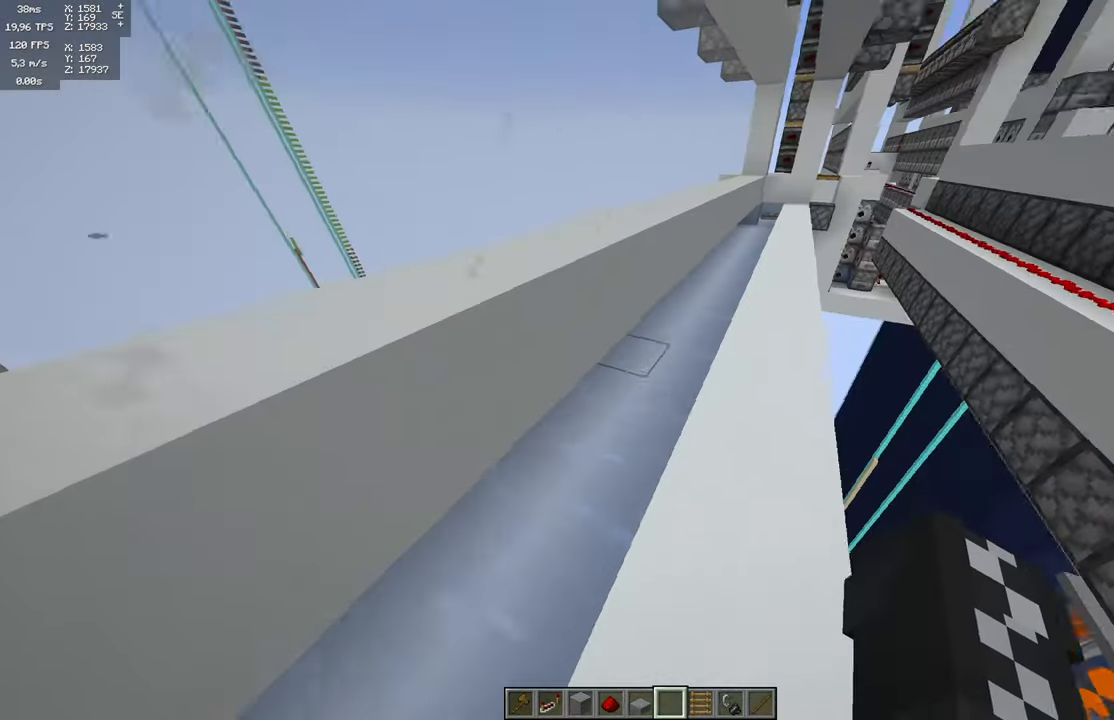
{"keys": ["w"], "mouse": [], "events": [[33, "d", "up"], [233, "space", "down"], [500, "space", "up"]]}
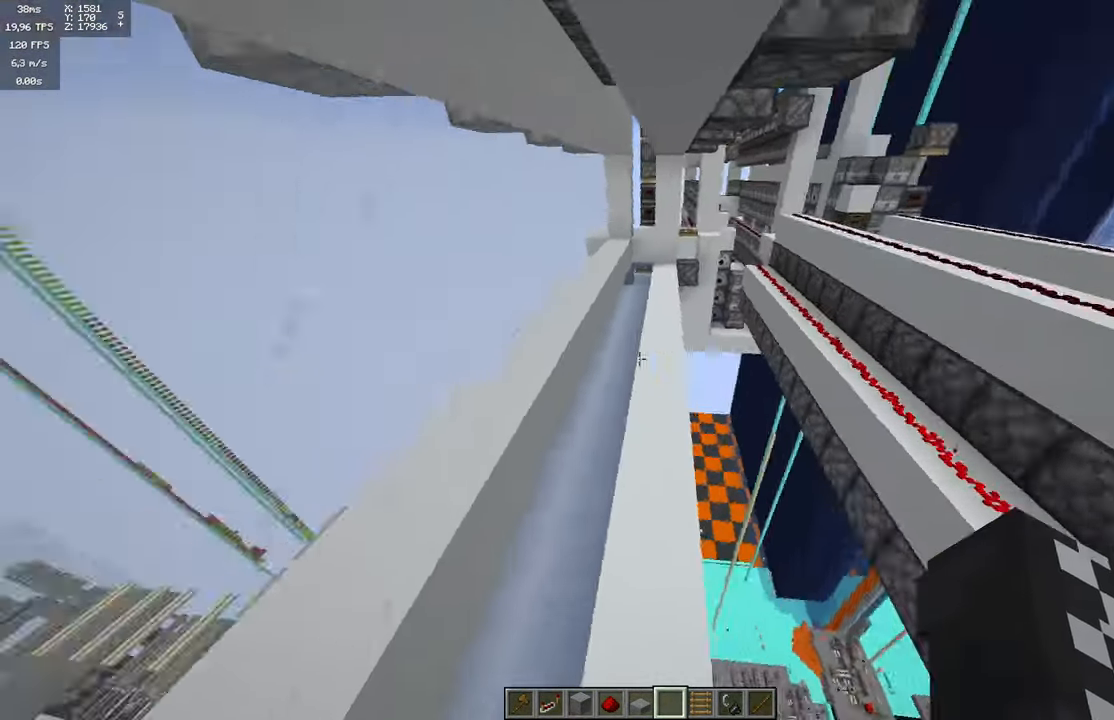
{"keys": [], "mouse": [], "events": [[366, "w", "up"]]}
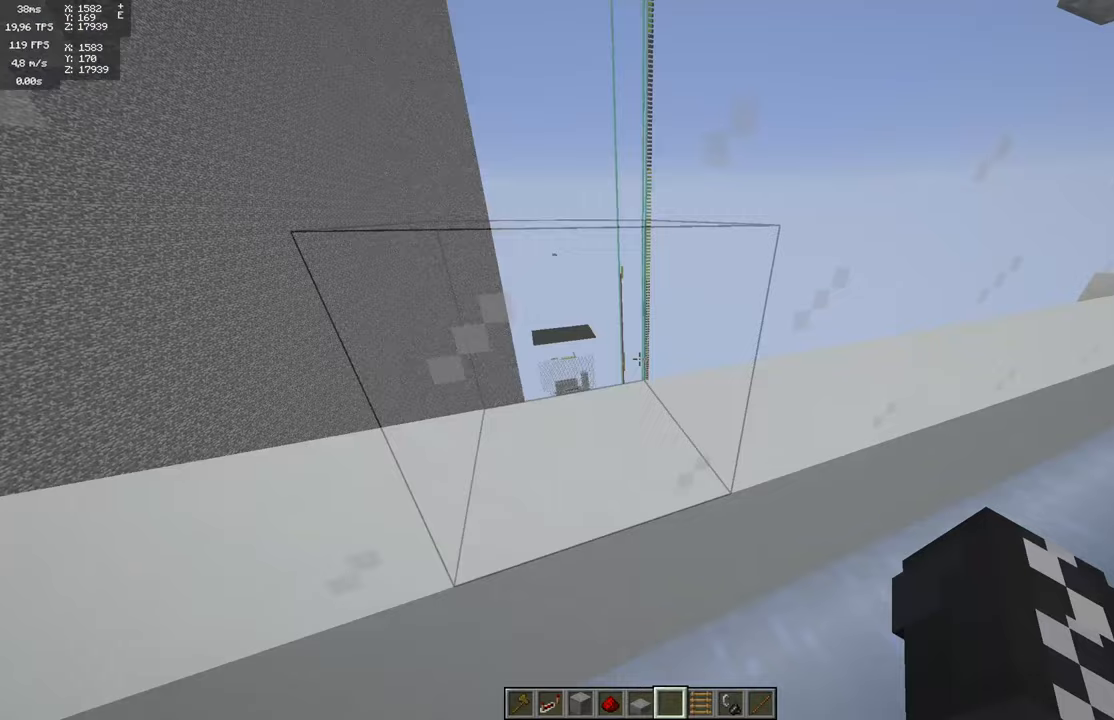
{"keys": ["w"], "mouse": [], "events": [[300, "w", "down"]]}
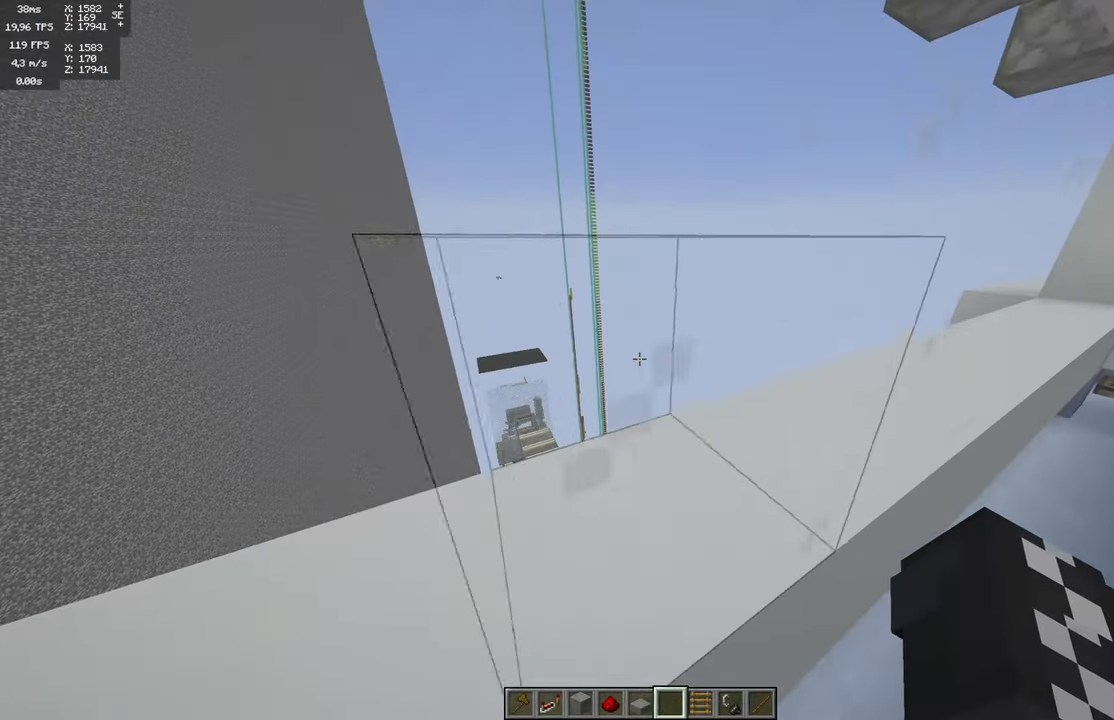
{"keys": ["w"], "mouse": [], "events": [[50, "d", "down"], [317, "d", "up"]]}
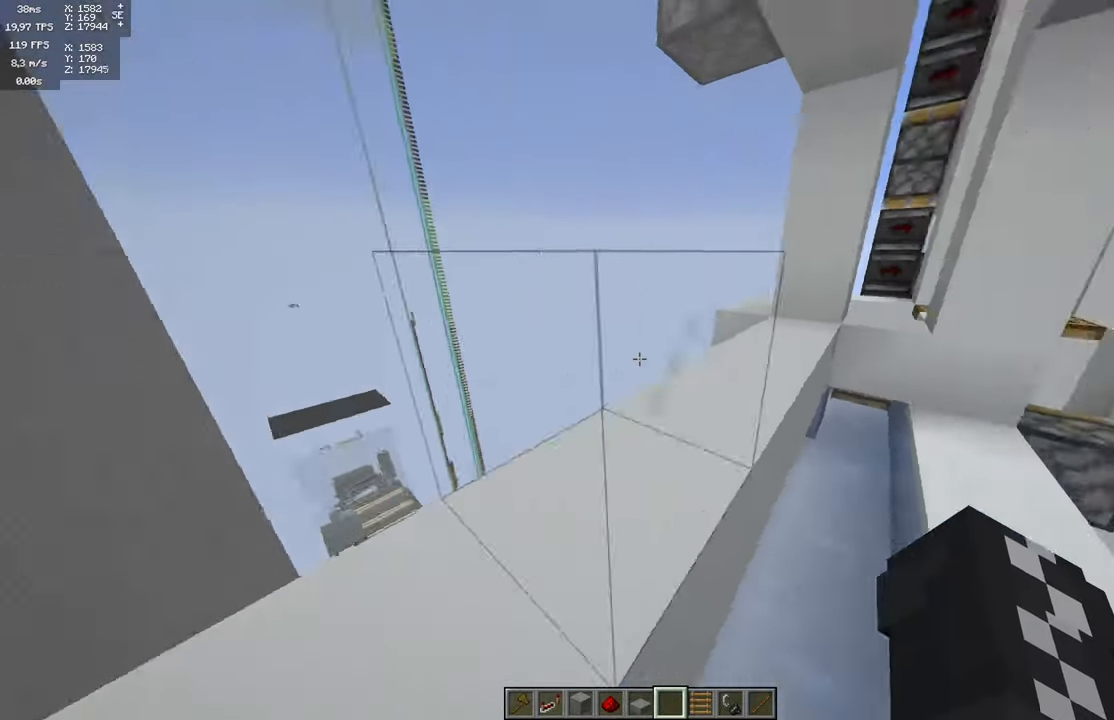
{"keys": ["space"], "mouse": [], "events": [[317, "w", "up"], [450, "space", "down"]]}
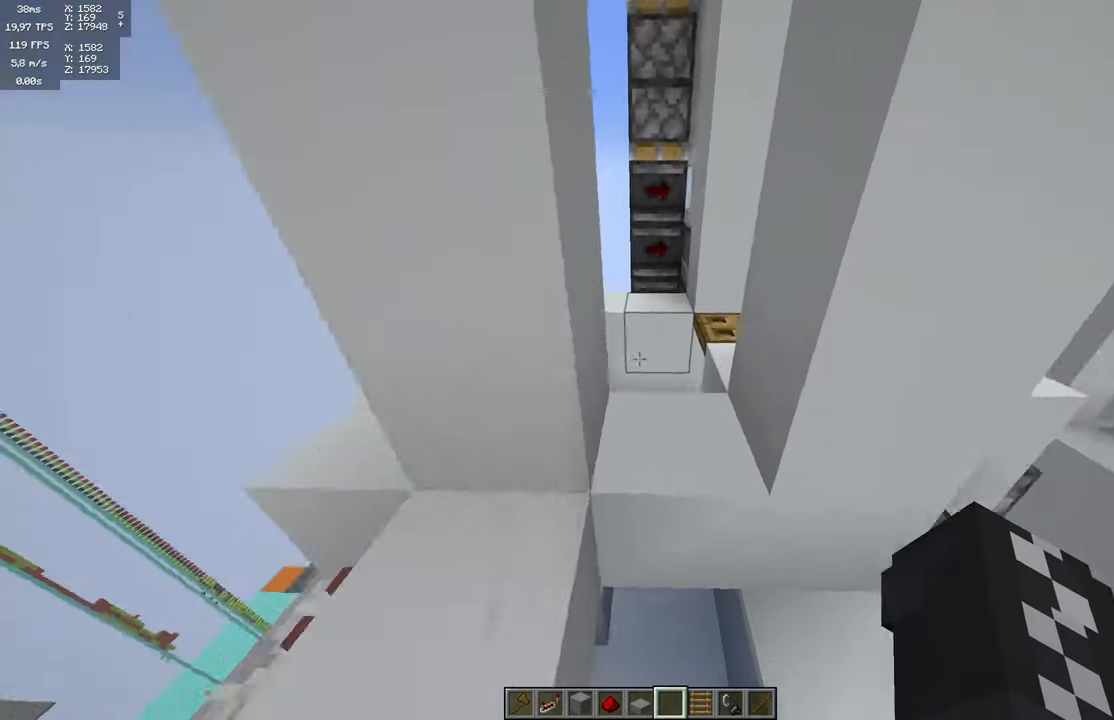
{"keys": [], "mouse": [], "events": [[33, "w", "down"], [83, "space", "up"], [183, "w", "up"]]}
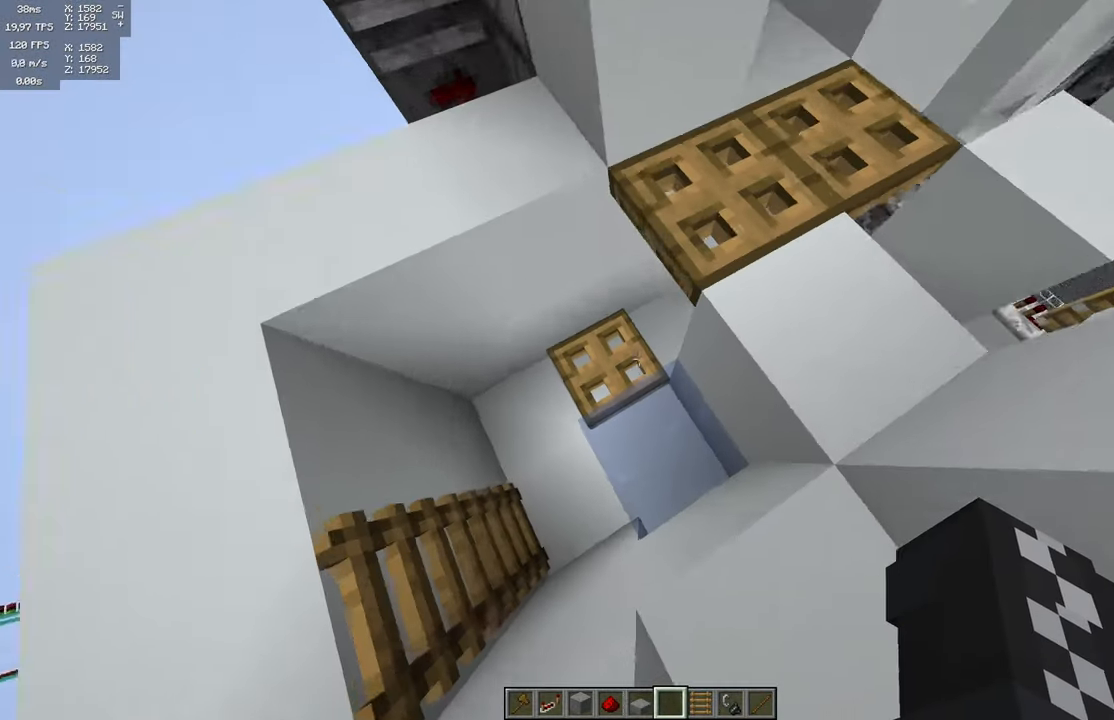
{"keys": [], "mouse": [], "events": [[17, "d", "down"], [350, "d", "up"]]}
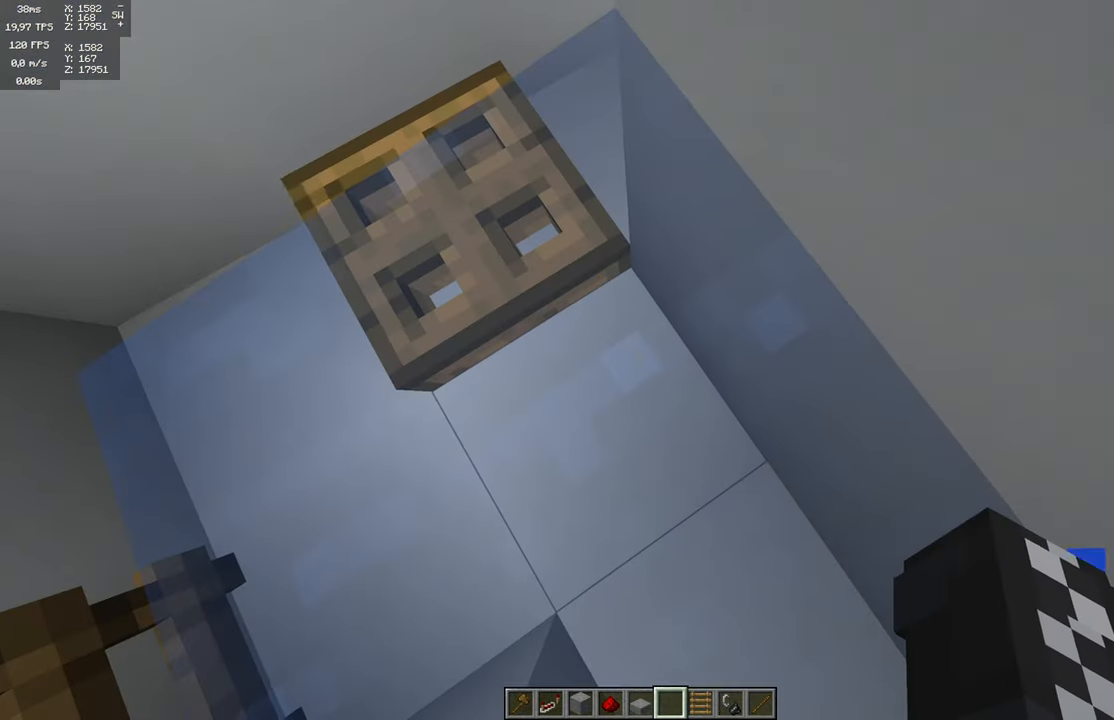
{"keys": ["d"], "mouse": [], "events": [[50, "w", "down"], [300, "w", "up"], [483, "d", "down"]]}
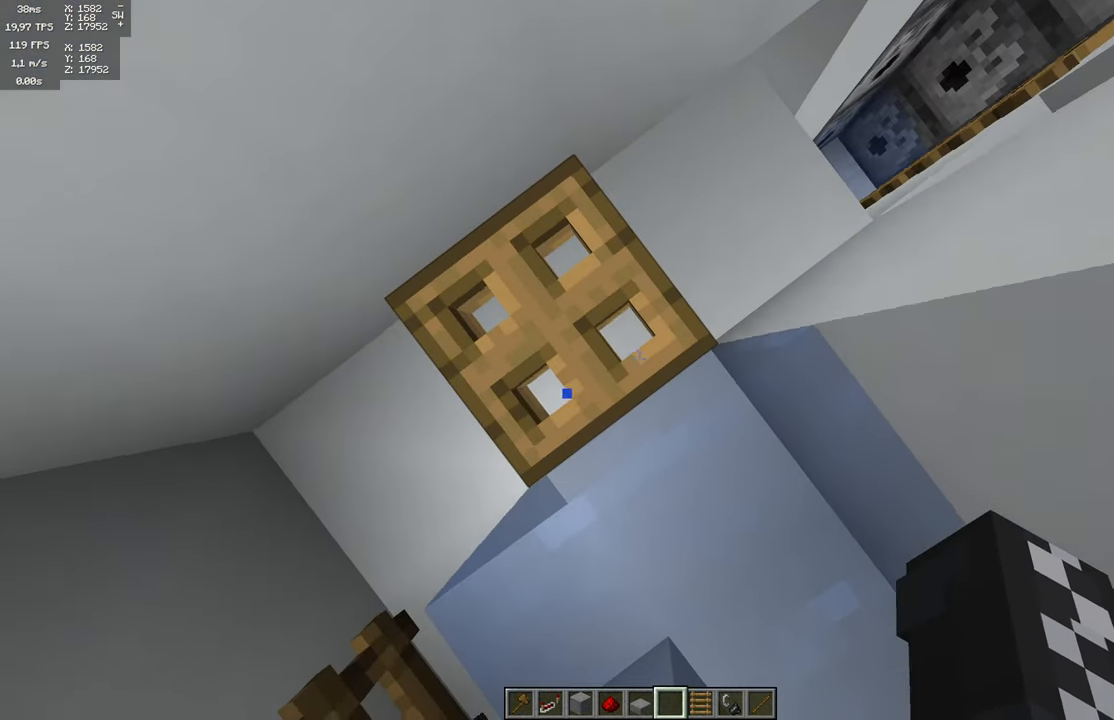
{"keys": ["w"], "mouse": [], "events": [[50, "s", "down"], [117, "d", "up"], [283, "s", "up"], [467, "w", "down"]]}
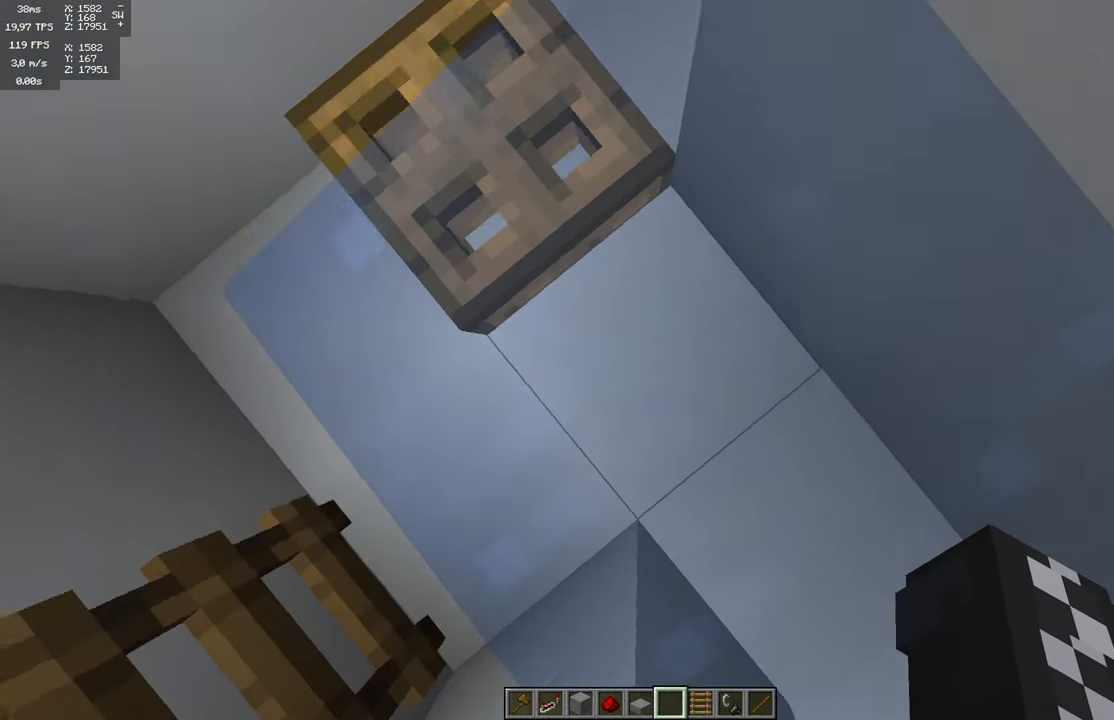
{"keys": [], "mouse": [], "events": [[150, "w", "up"]]}